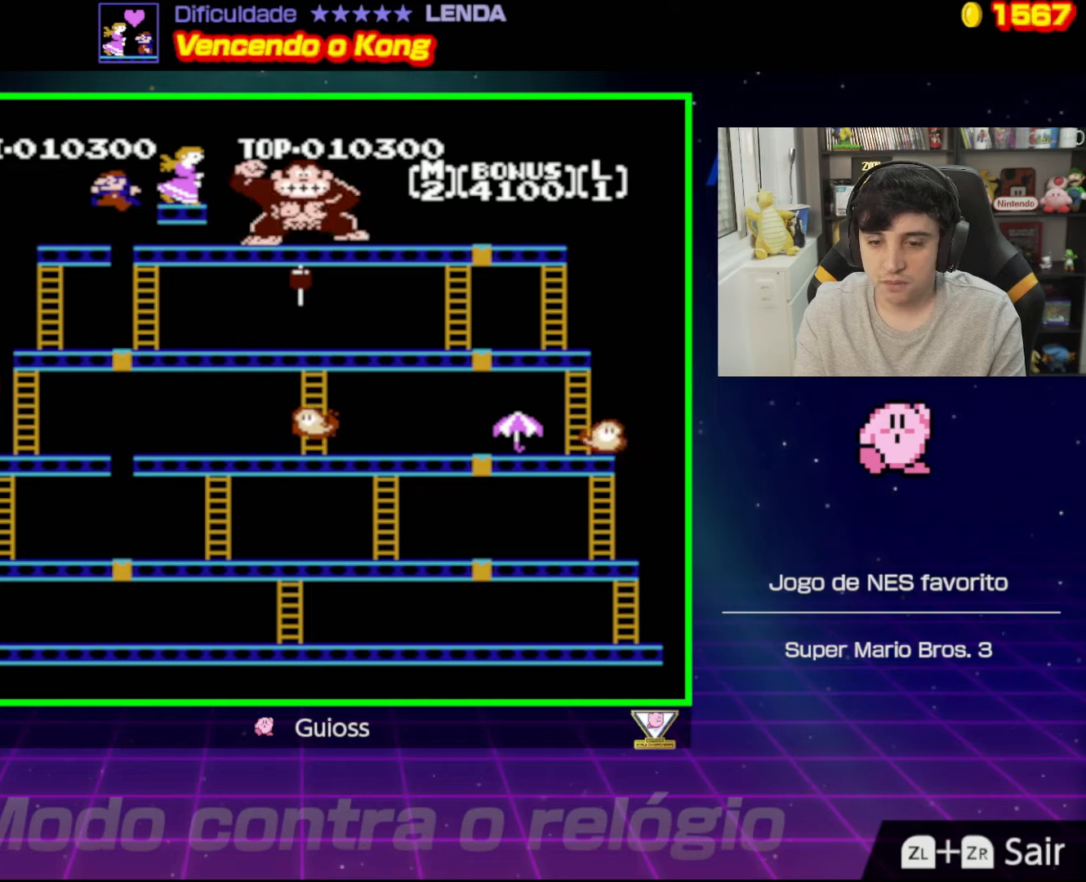
Gameplay with a controller (Nintendo layout); each line is a JSON object with the inputs held at the frame after it. "events" lists button and stick changes between this image and that frame as [ms after this image, input, new state], when the widget could be followed in between. Not read: L3 R3.
{"buttons": ["DPAD_LEFT"], "events": []}
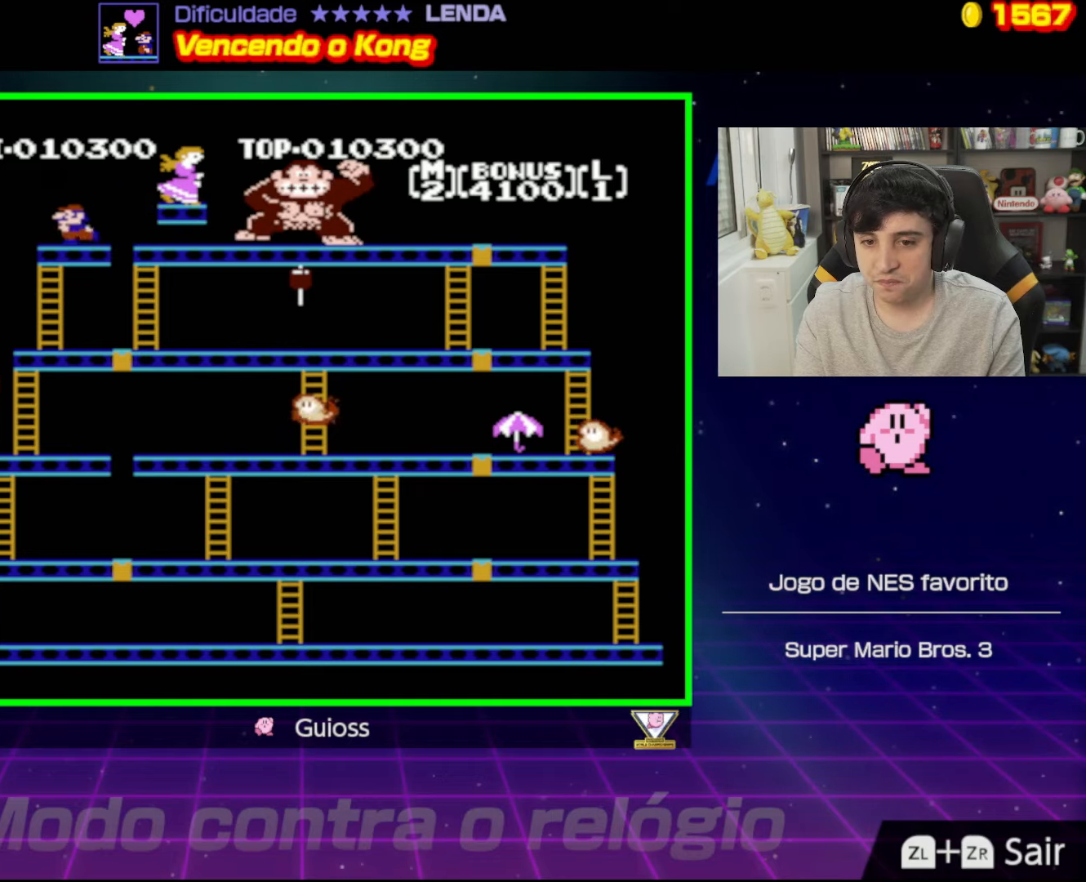
{"buttons": ["DPAD_DOWN"], "events": [[133, "DPAD_DOWN", "down"], [167, "DPAD_LEFT", "up"]]}
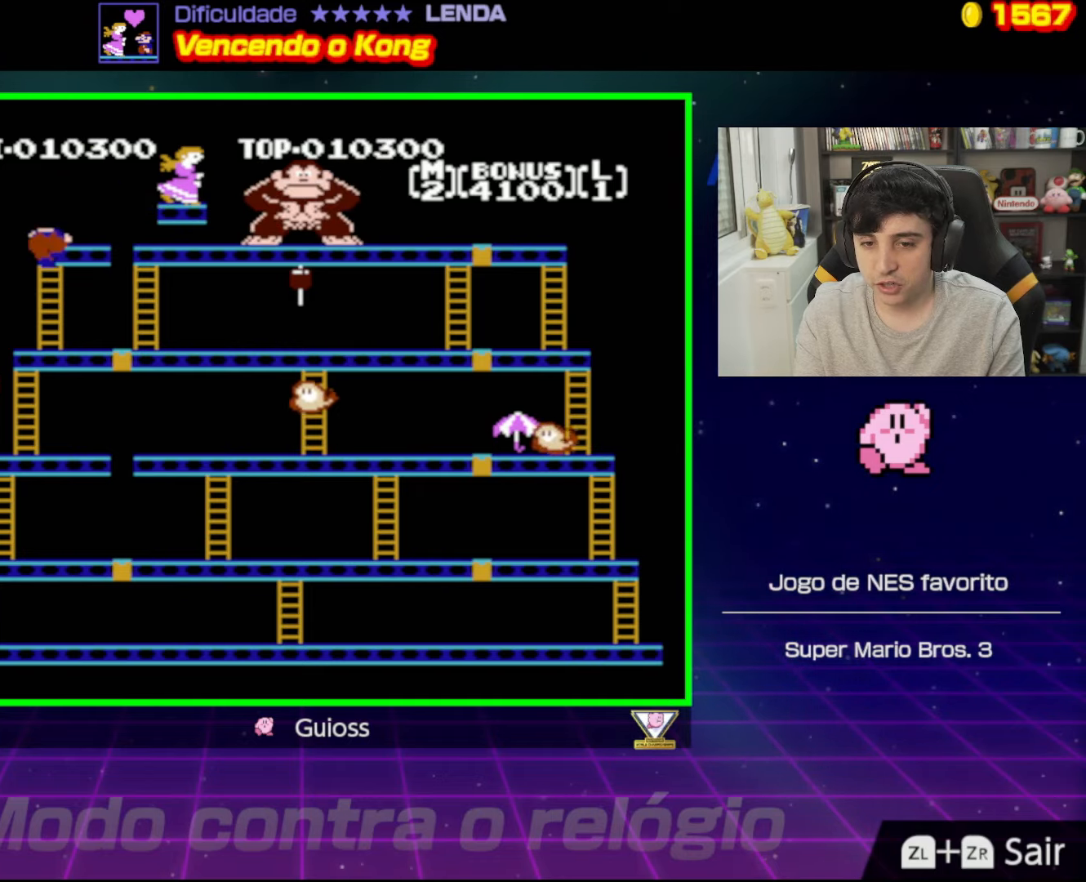
{"buttons": ["DPAD_DOWN", "DPAD_RIGHT"], "events": [[468, "DPAD_RIGHT", "down"]]}
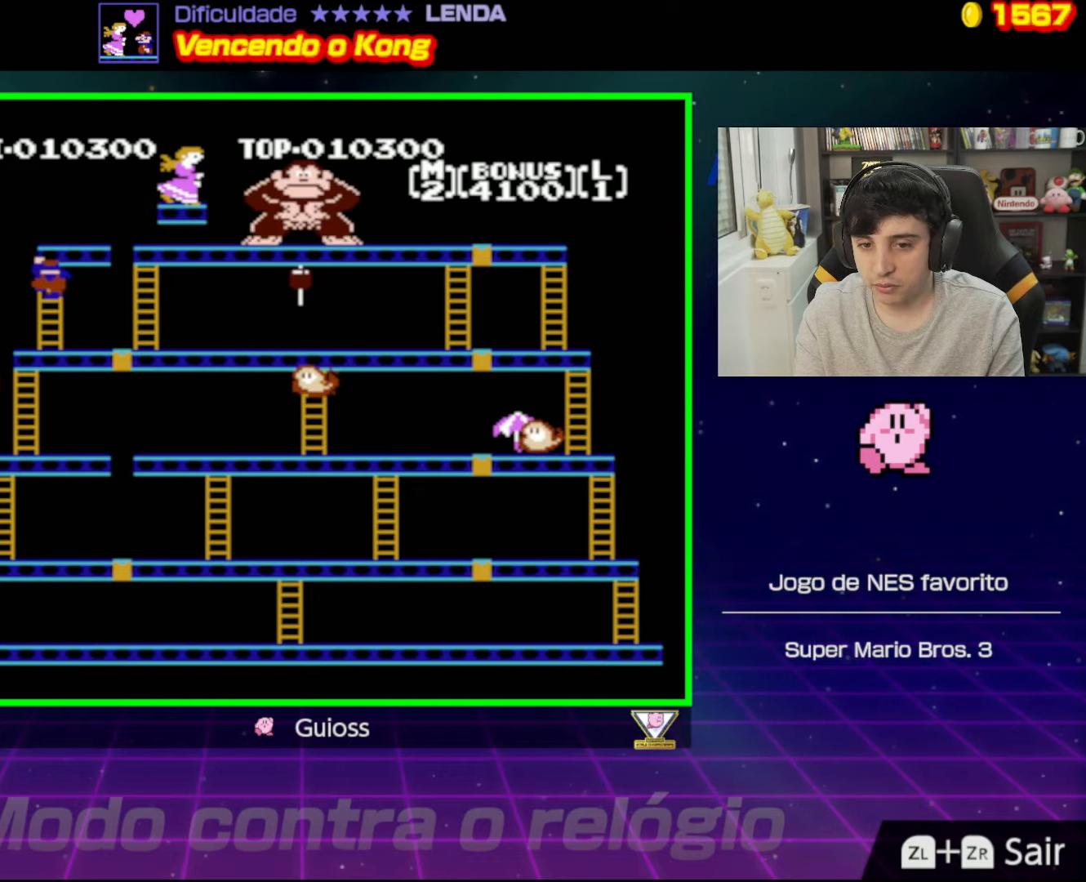
{"buttons": ["DPAD_RIGHT"], "events": [[267, "A", "down"], [267, "DPAD_DOWN", "up"], [400, "A", "up"]]}
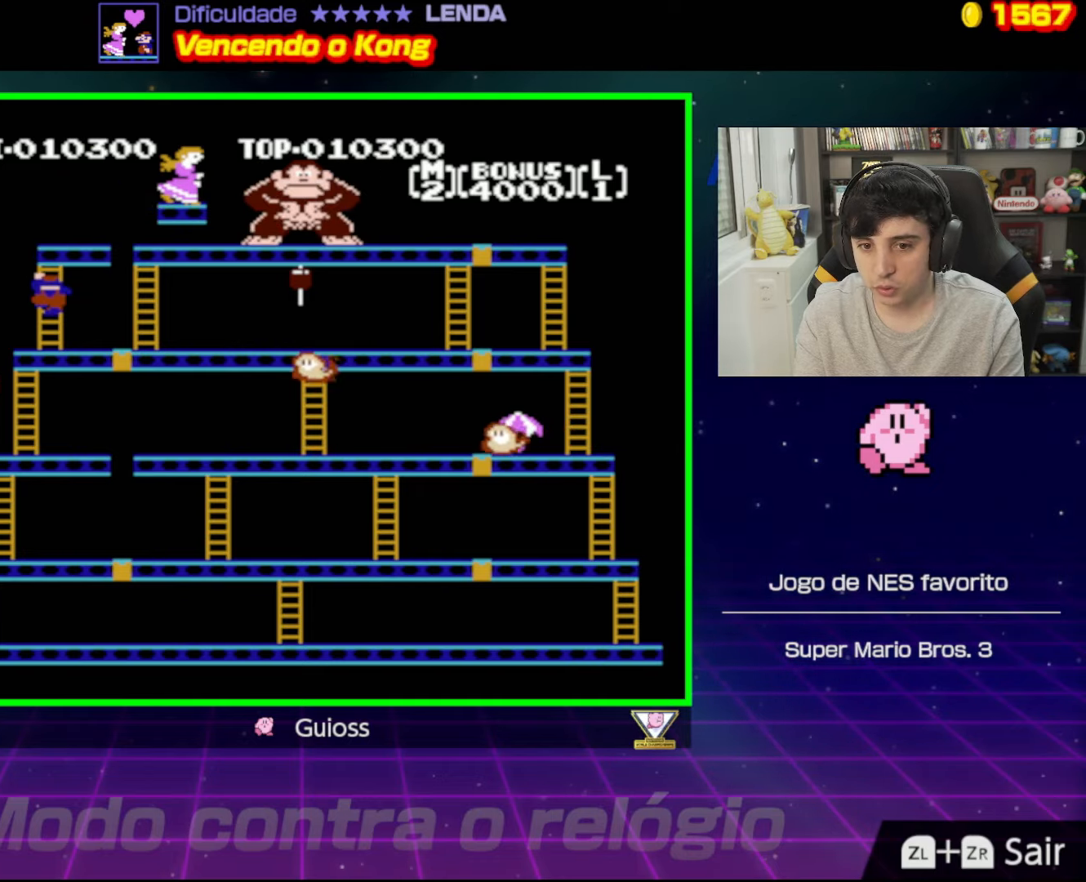
{"buttons": ["DPAD_DOWN"], "events": [[184, "DPAD_DOWN", "down"], [217, "DPAD_RIGHT", "up"]]}
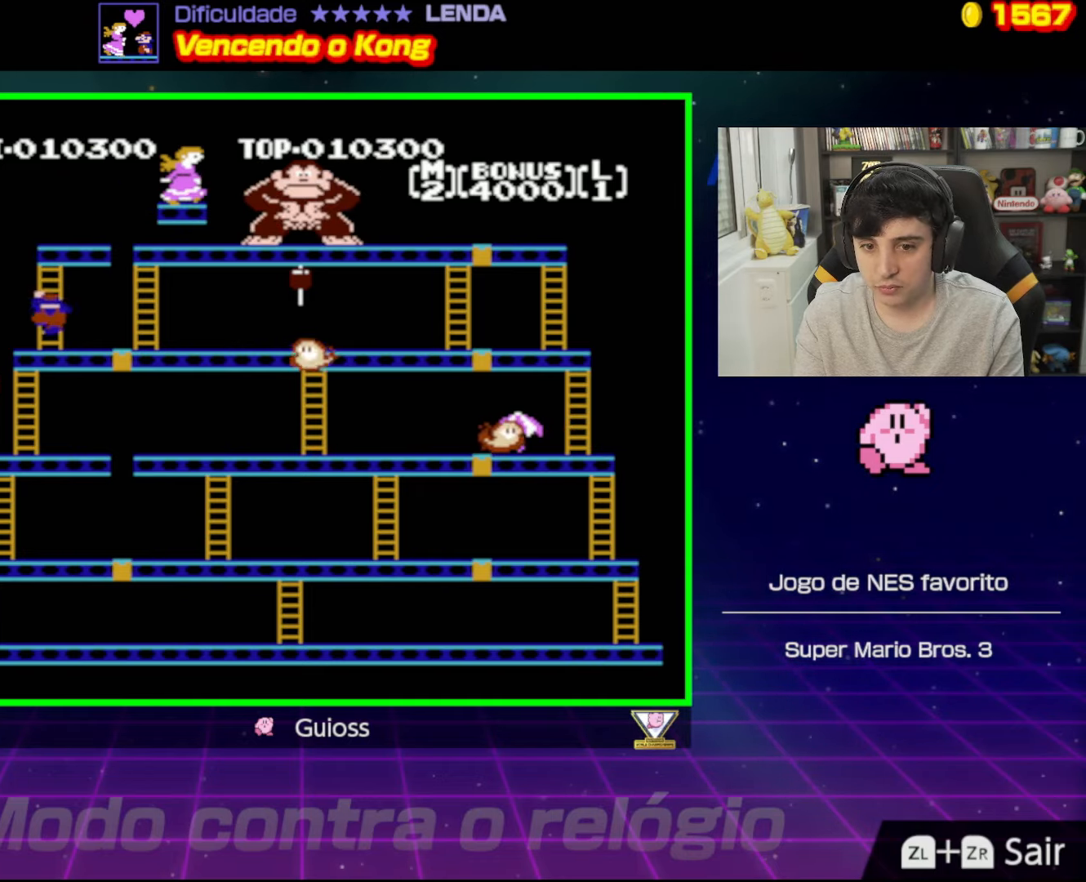
{"buttons": [], "events": [[417, "DPAD_DOWN", "up"]]}
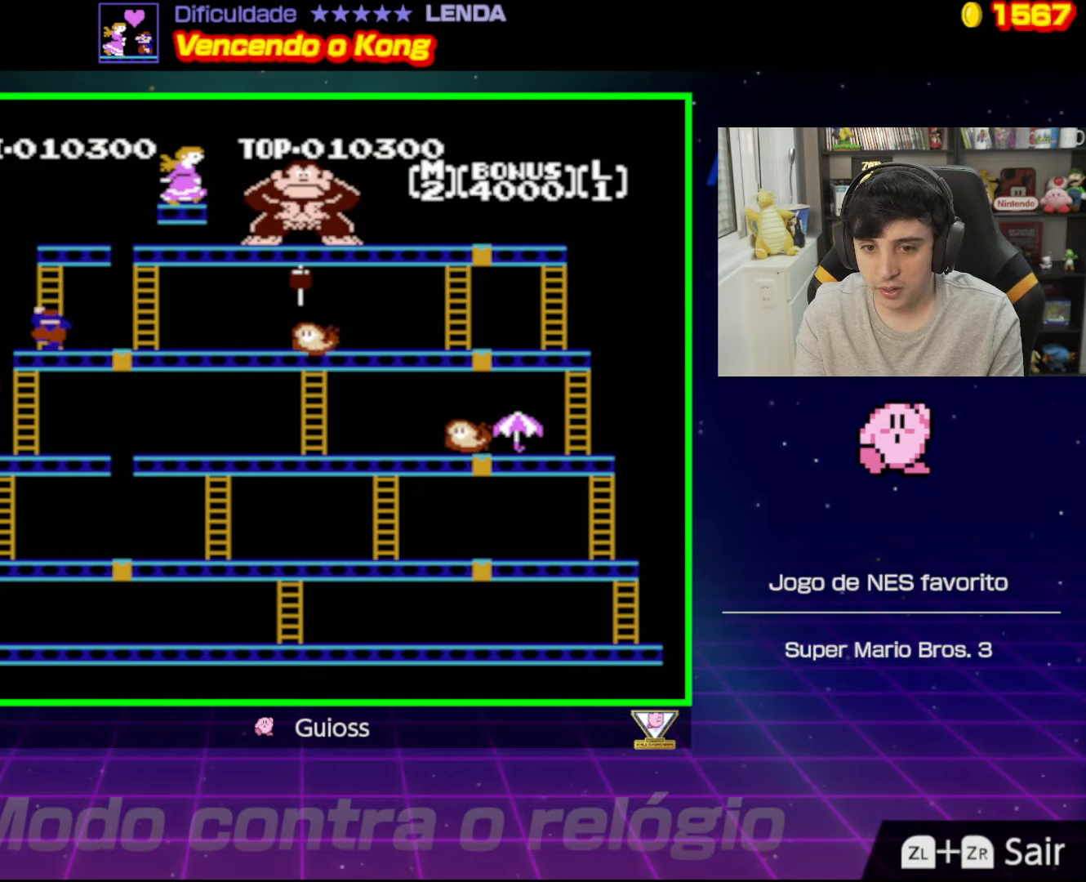
{"buttons": [], "events": [[67, "DPAD_RIGHT", "down"], [233, "DPAD_DOWN", "down"], [300, "DPAD_RIGHT", "up"], [367, "DPAD_LEFT", "down"], [384, "DPAD_DOWN", "up"], [400, "DPAD_LEFT", "up"]]}
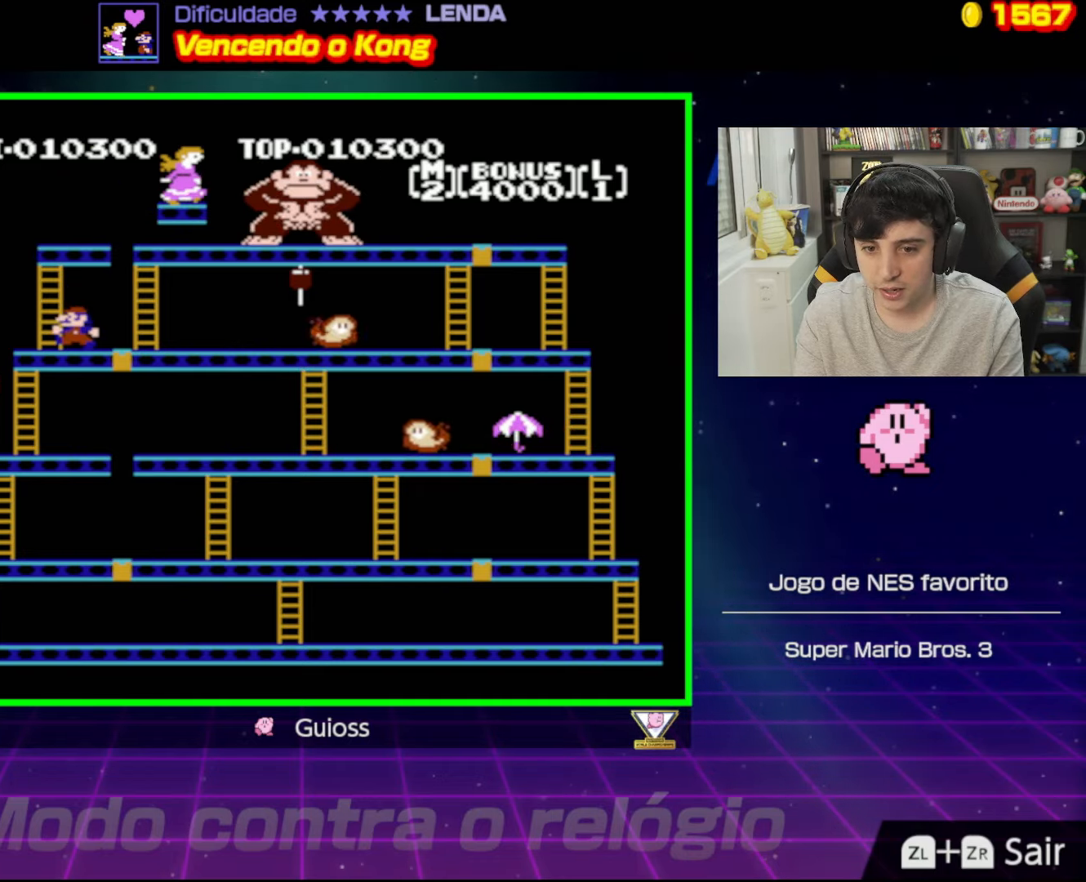
{"buttons": ["A", "DPAD_RIGHT"], "events": [[134, "DPAD_RIGHT", "down"], [484, "A", "down"]]}
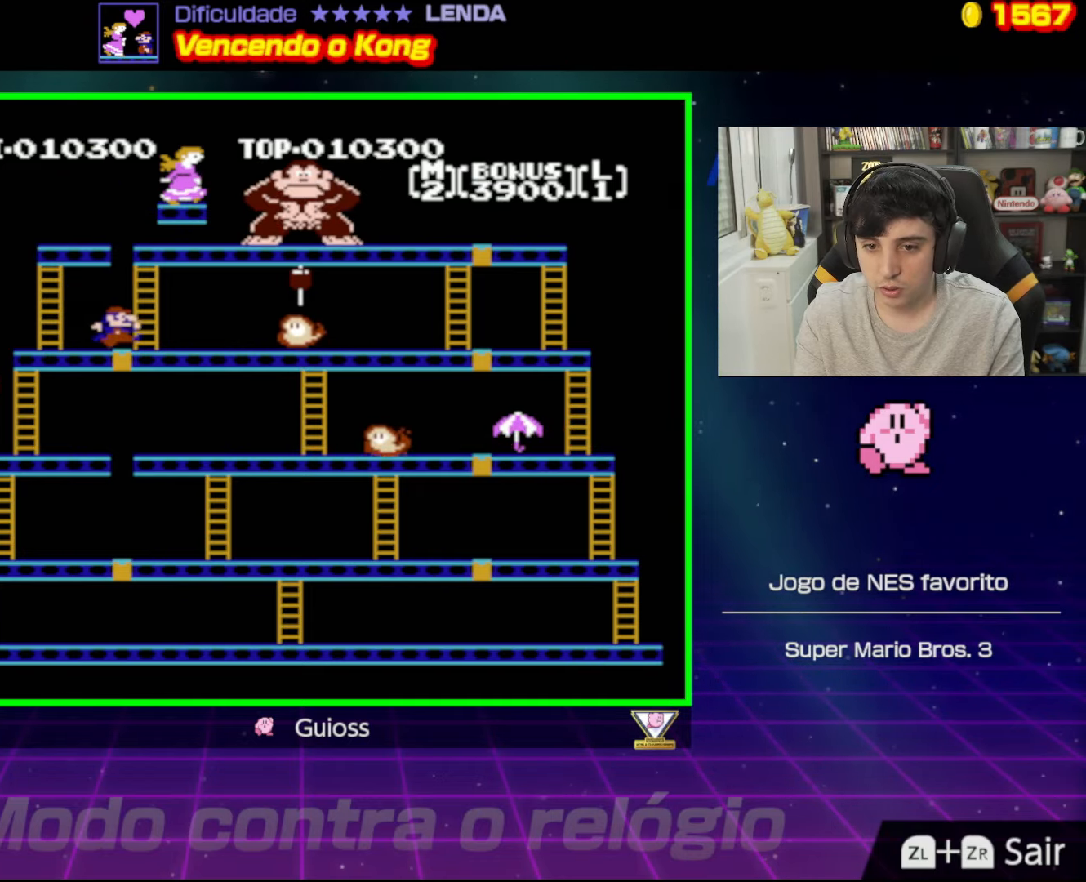
{"buttons": ["DPAD_LEFT"], "events": [[167, "A", "up"], [300, "DPAD_RIGHT", "up"], [384, "DPAD_LEFT", "down"]]}
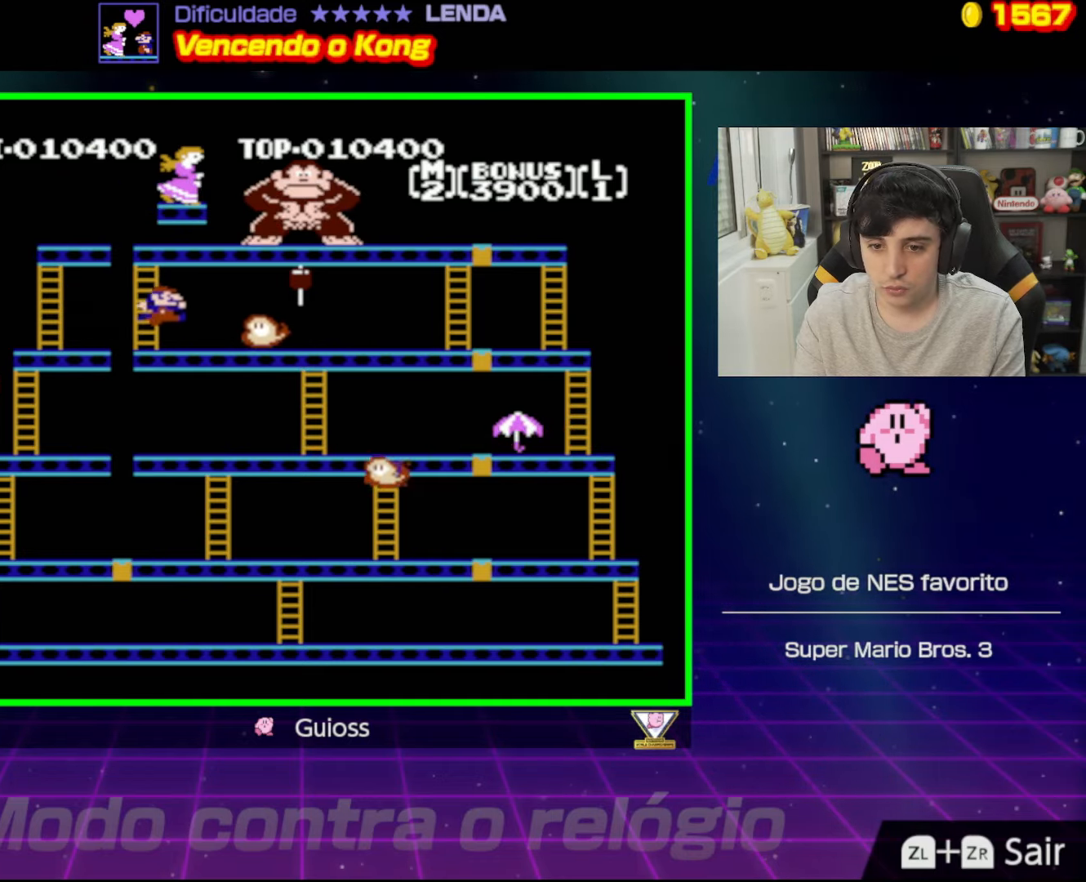
{"buttons": ["A", "DPAD_LEFT"], "events": [[84, "DPAD_LEFT", "up"], [200, "DPAD_LEFT", "down"], [451, "A", "down"]]}
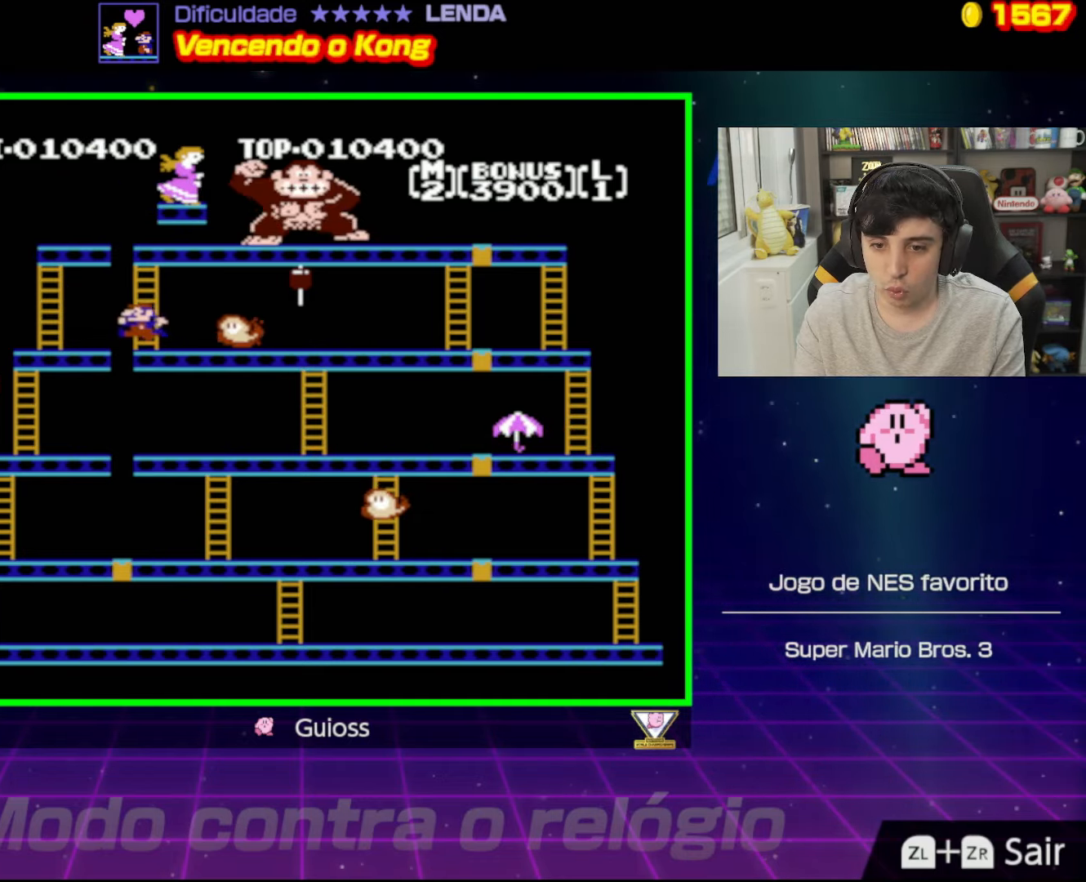
{"buttons": ["DPAD_LEFT"], "events": [[283, "A", "up"]]}
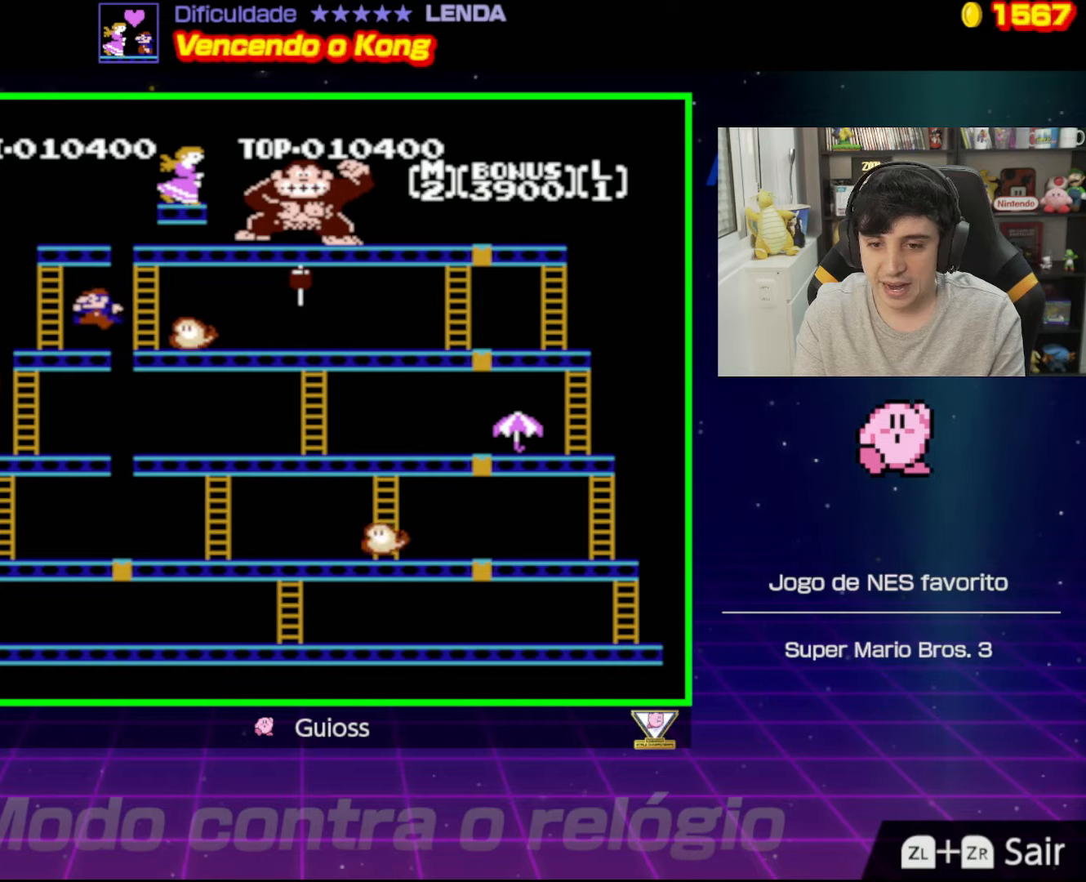
{"buttons": ["DPAD_LEFT"], "events": []}
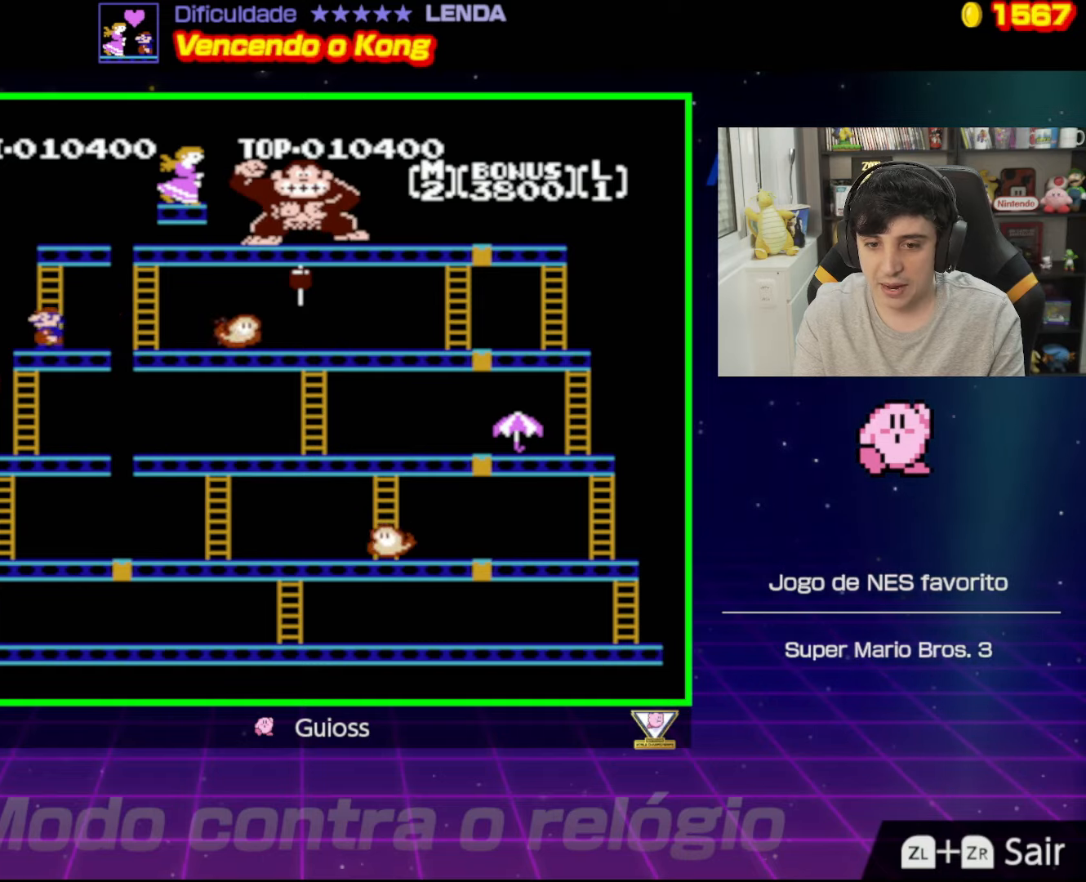
{"buttons": ["DPAD_DOWN"], "events": [[167, "DPAD_DOWN", "down"], [200, "DPAD_LEFT", "up"]]}
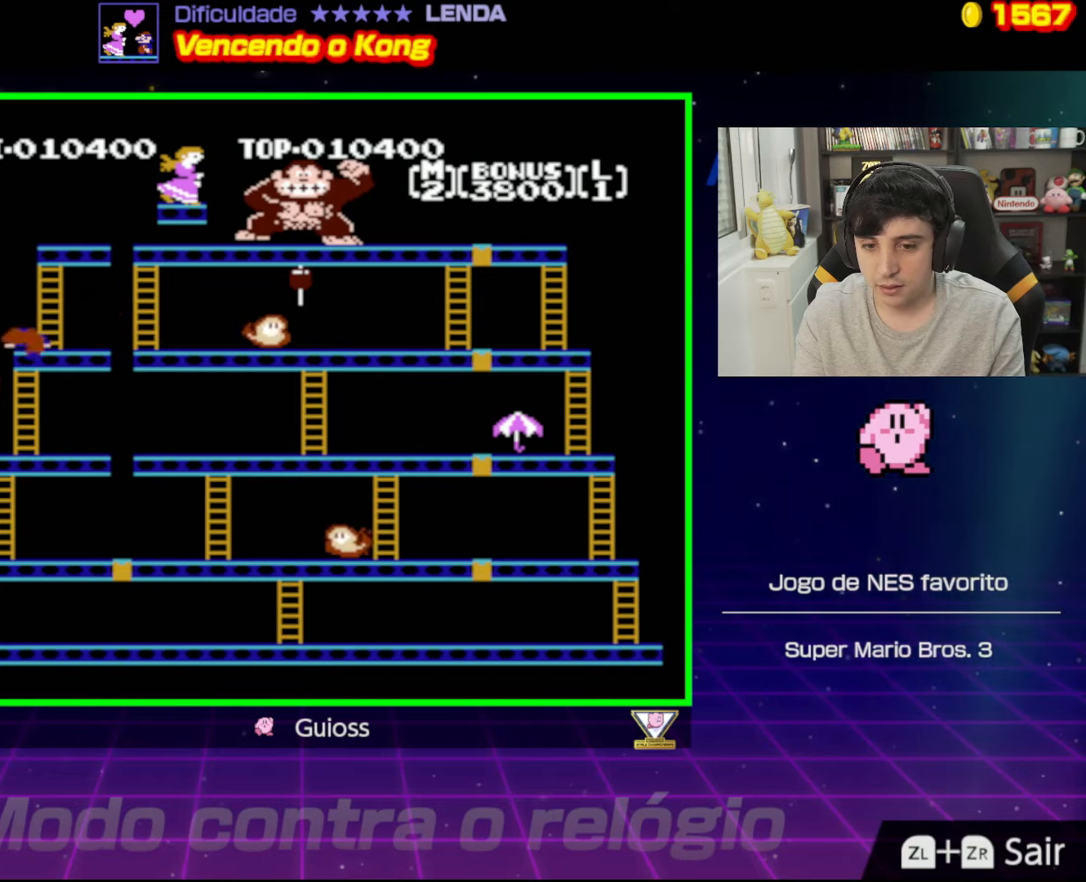
{"buttons": ["DPAD_DOWN"], "events": []}
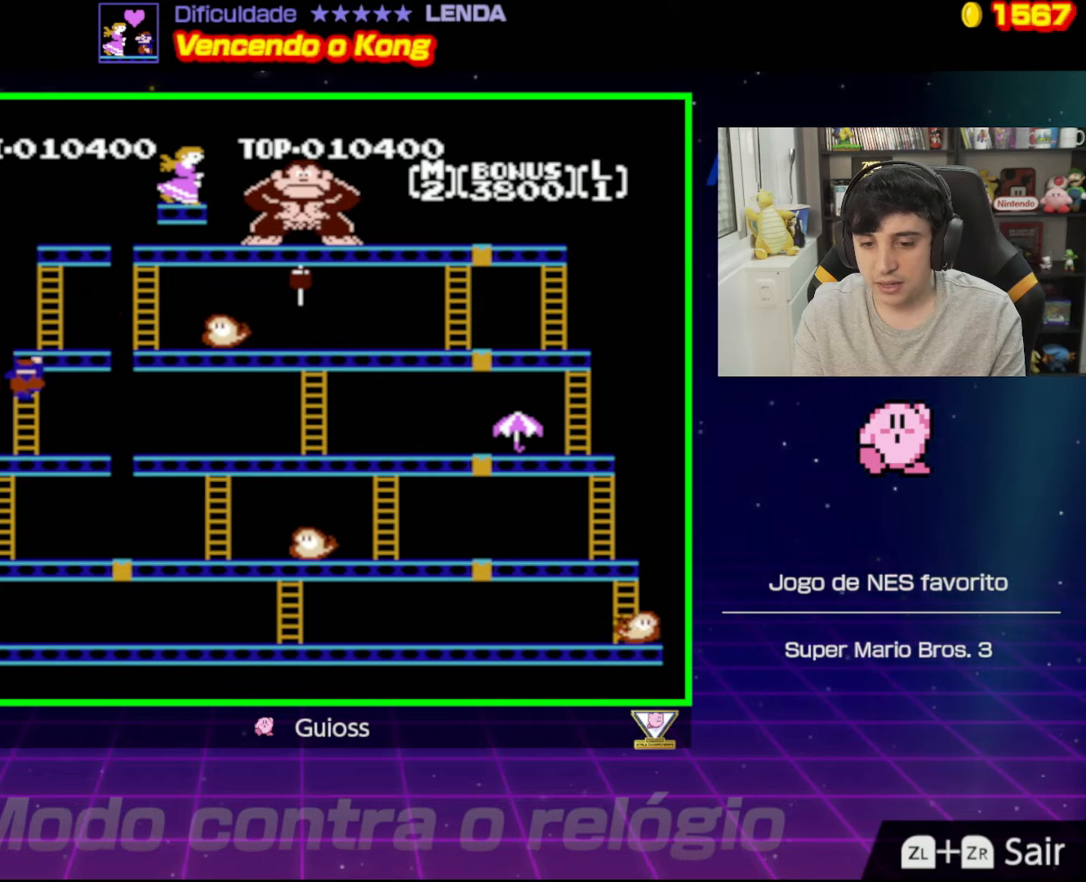
{"buttons": ["DPAD_DOWN"], "events": []}
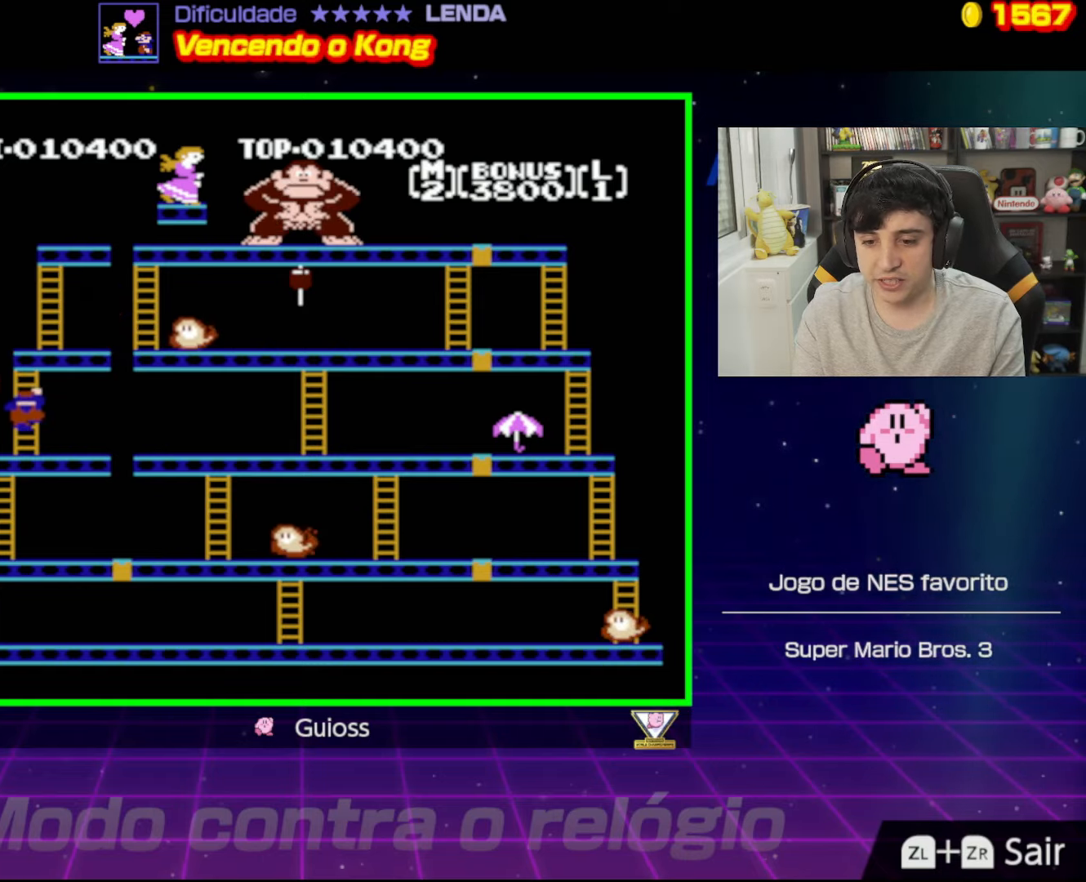
{"buttons": ["DPAD_DOWN", "DPAD_LEFT"], "events": [[484, "DPAD_LEFT", "down"]]}
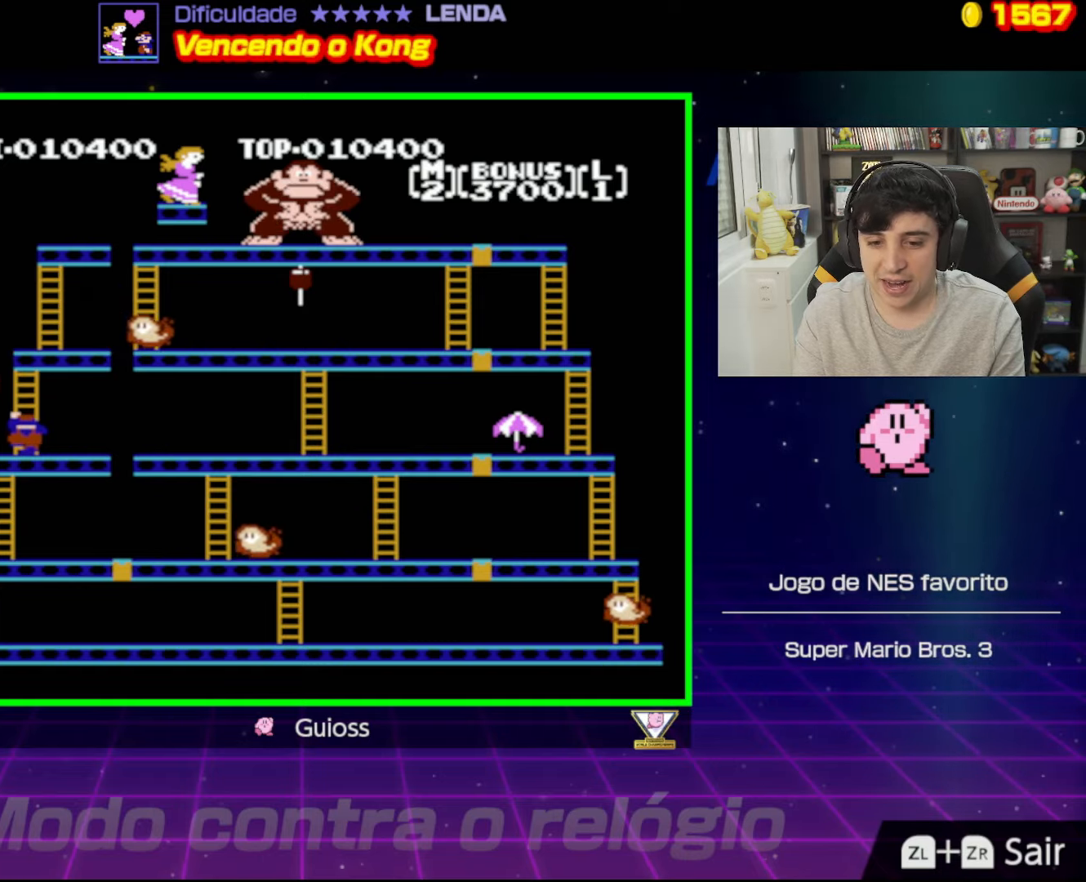
{"buttons": ["DPAD_DOWN"], "events": [[34, "DPAD_DOWN", "up"], [234, "DPAD_DOWN", "down"], [234, "DPAD_LEFT", "up"]]}
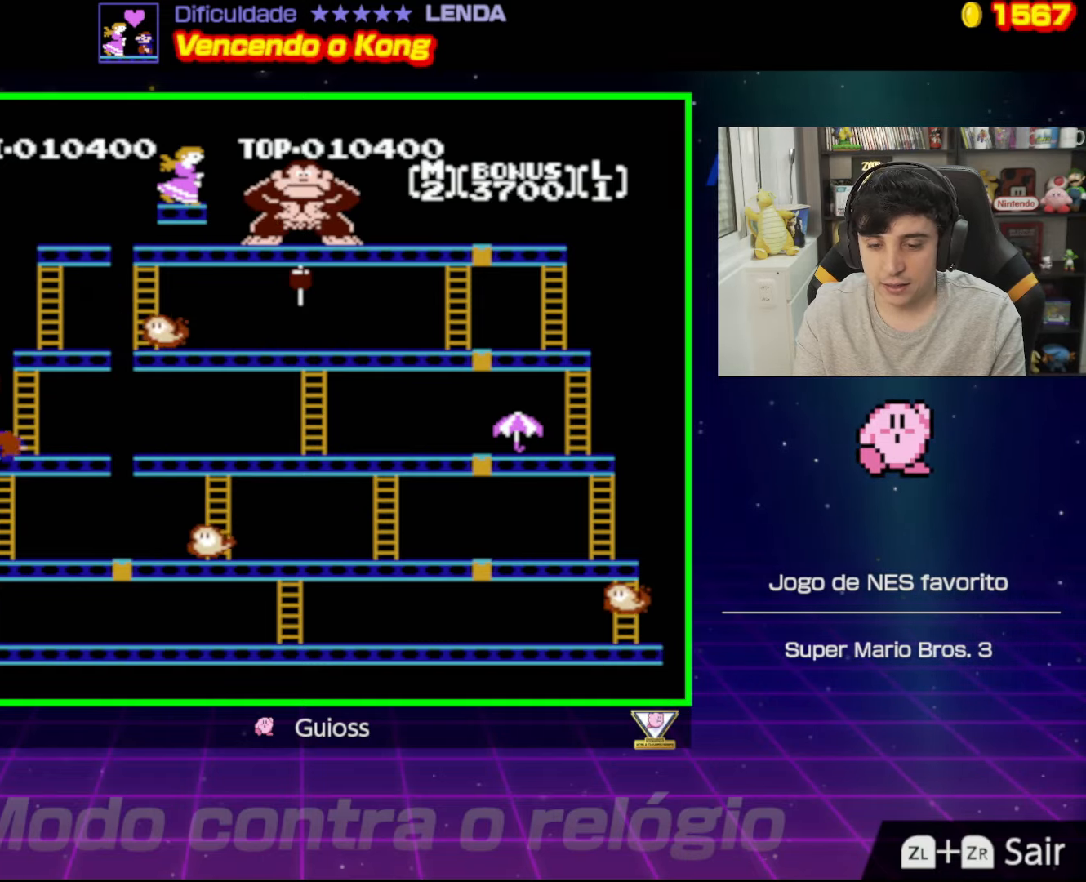
{"buttons": ["DPAD_DOWN"], "events": []}
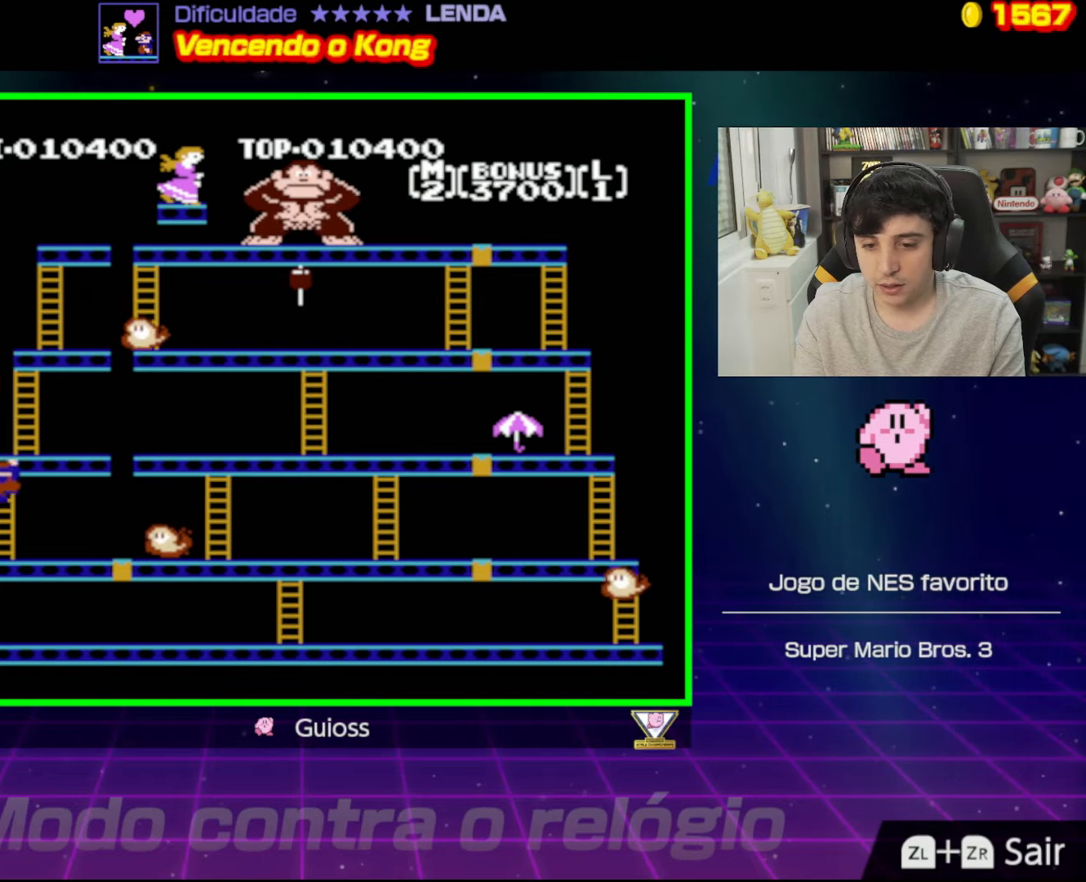
{"buttons": ["DPAD_DOWN"], "events": []}
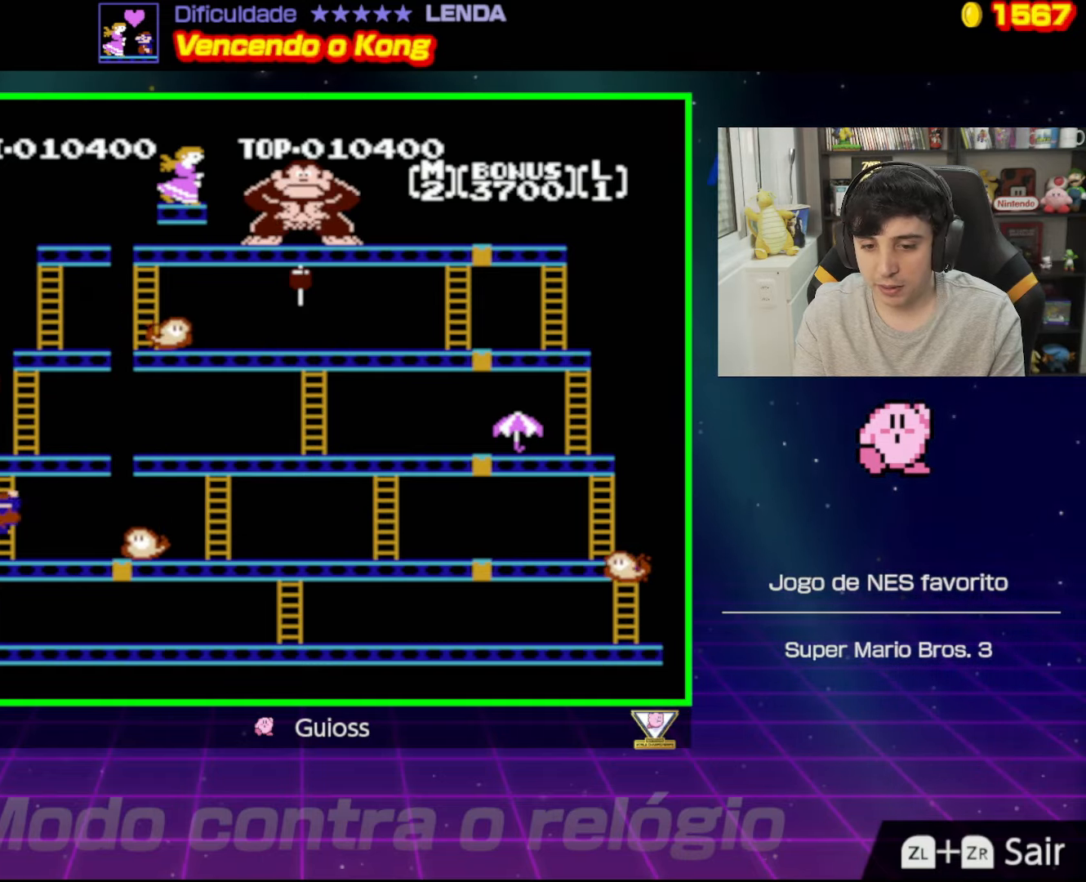
{"buttons": ["DPAD_DOWN"], "events": []}
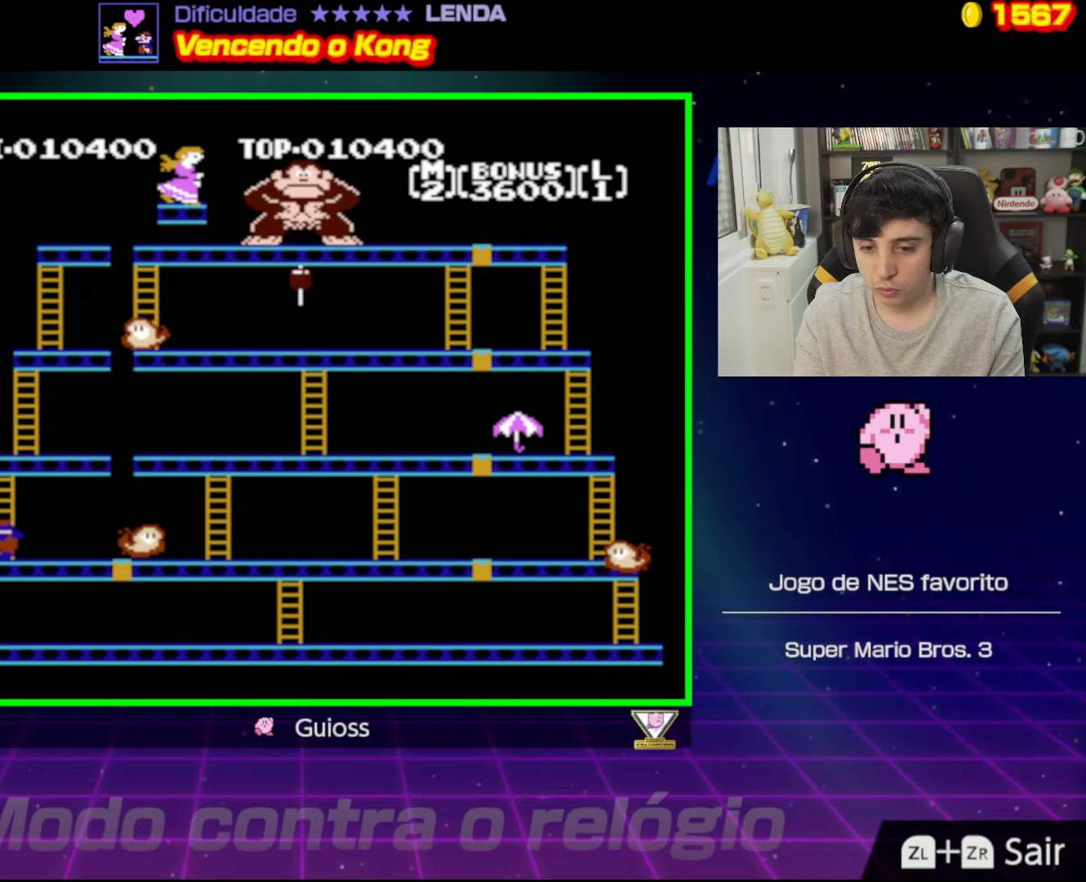
{"buttons": [], "events": [[100, "DPAD_DOWN", "up"], [301, "DPAD_DOWN", "down"], [501, "DPAD_DOWN", "up"]]}
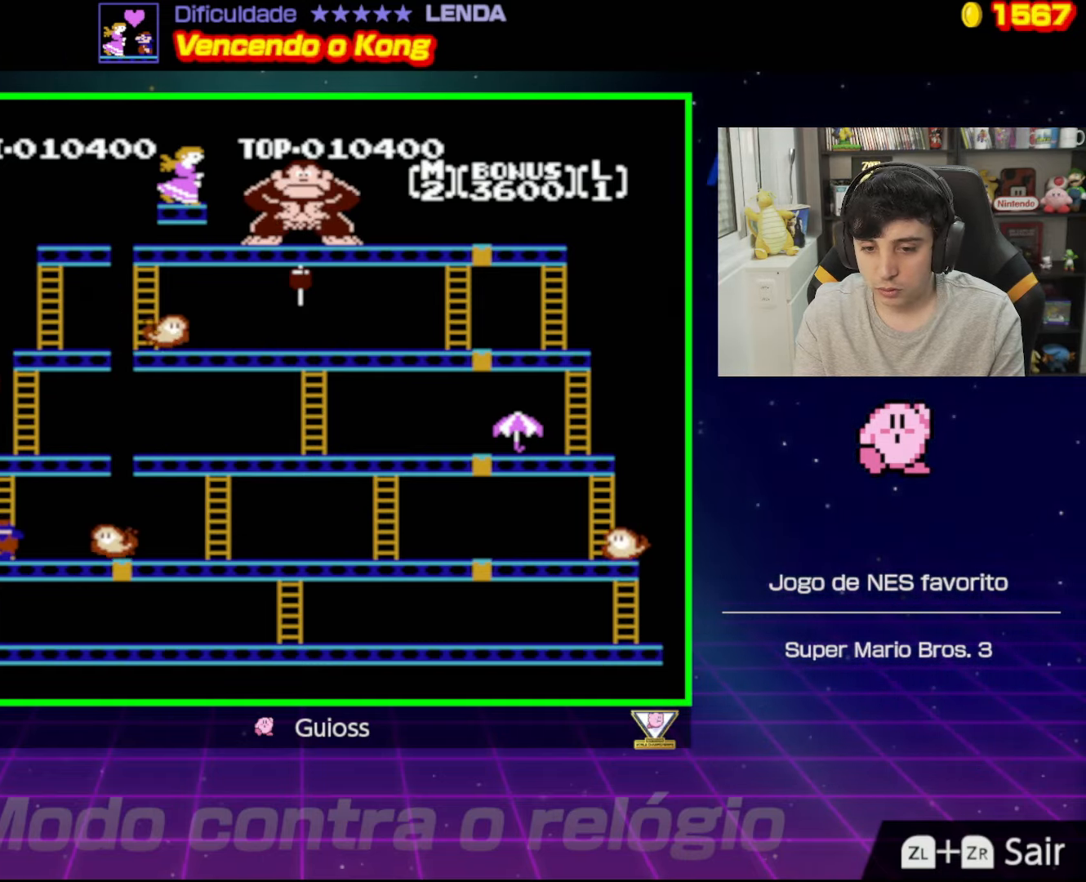
{"buttons": [], "events": [[167, "DPAD_RIGHT", "down"], [350, "DPAD_RIGHT", "up"]]}
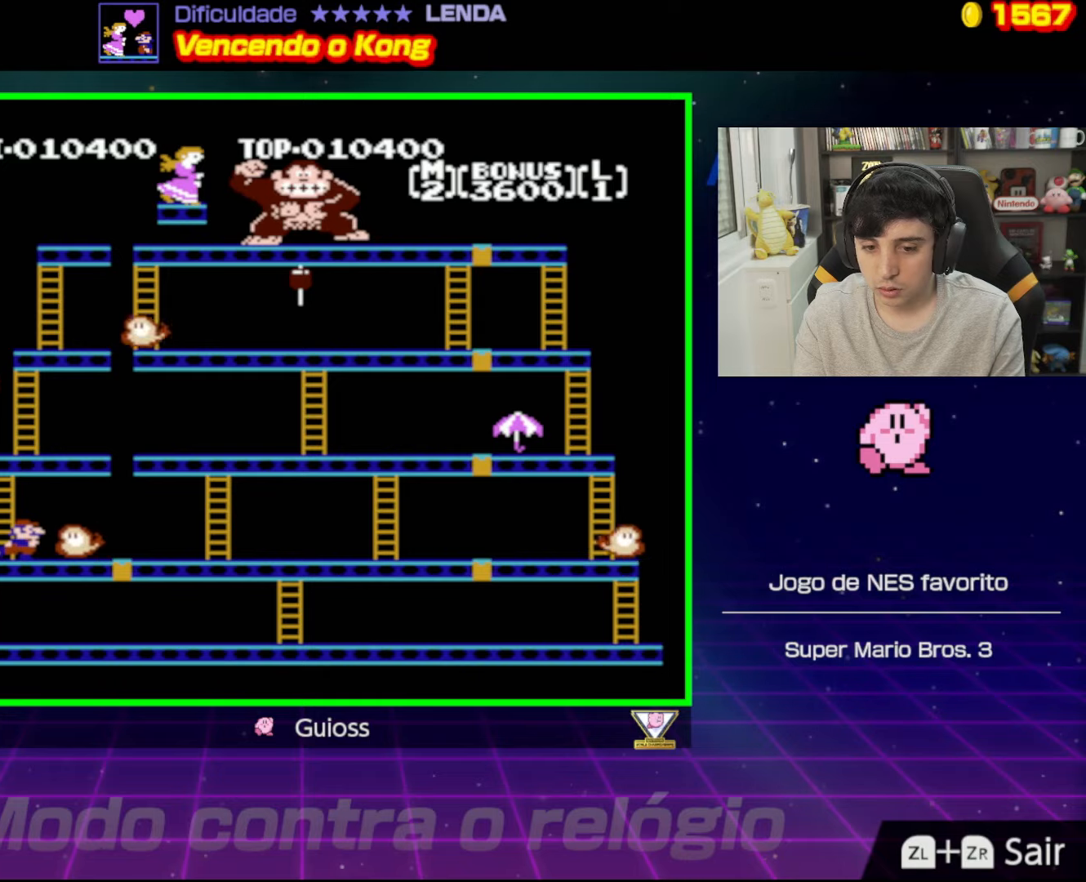
{"buttons": [], "events": [[33, "DPAD_LEFT", "down"], [317, "DPAD_LEFT", "up"]]}
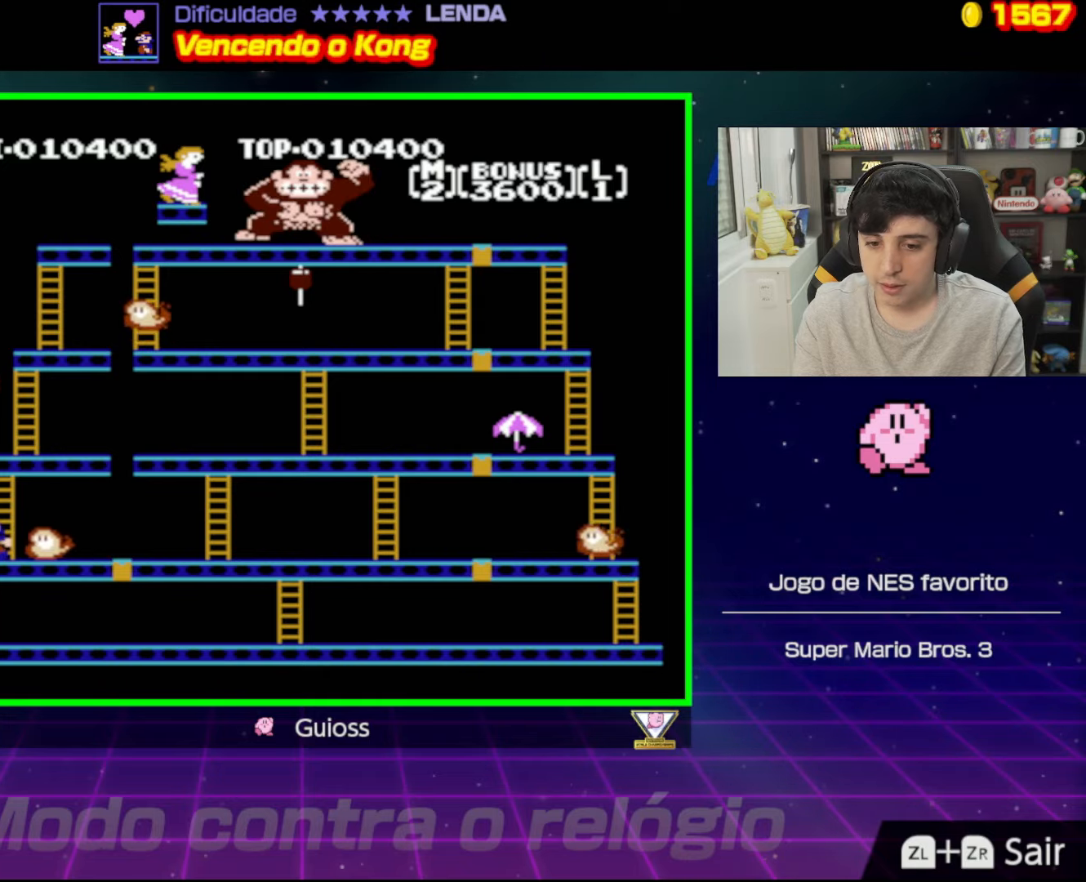
{"buttons": ["A", "DPAD_RIGHT"], "events": [[67, "DPAD_RIGHT", "down"], [150, "A", "down"]]}
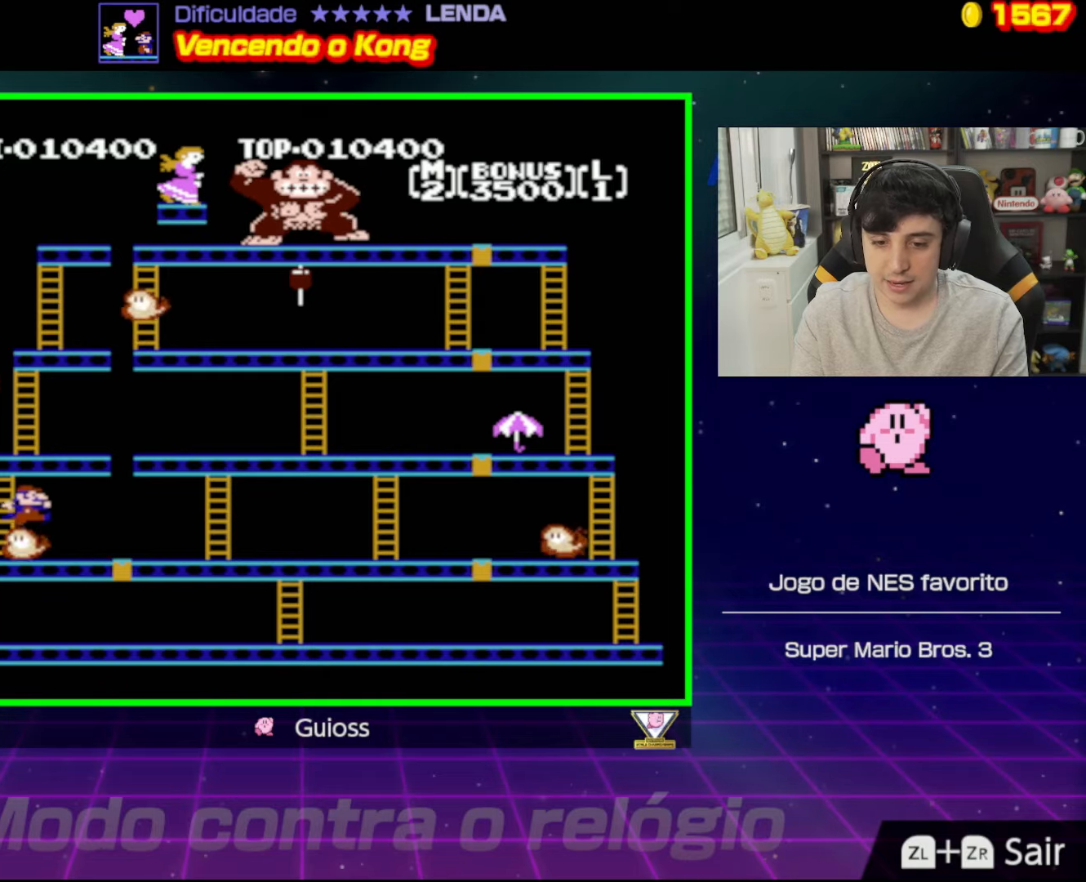
{"buttons": ["DPAD_RIGHT"], "events": [[400, "A", "up"]]}
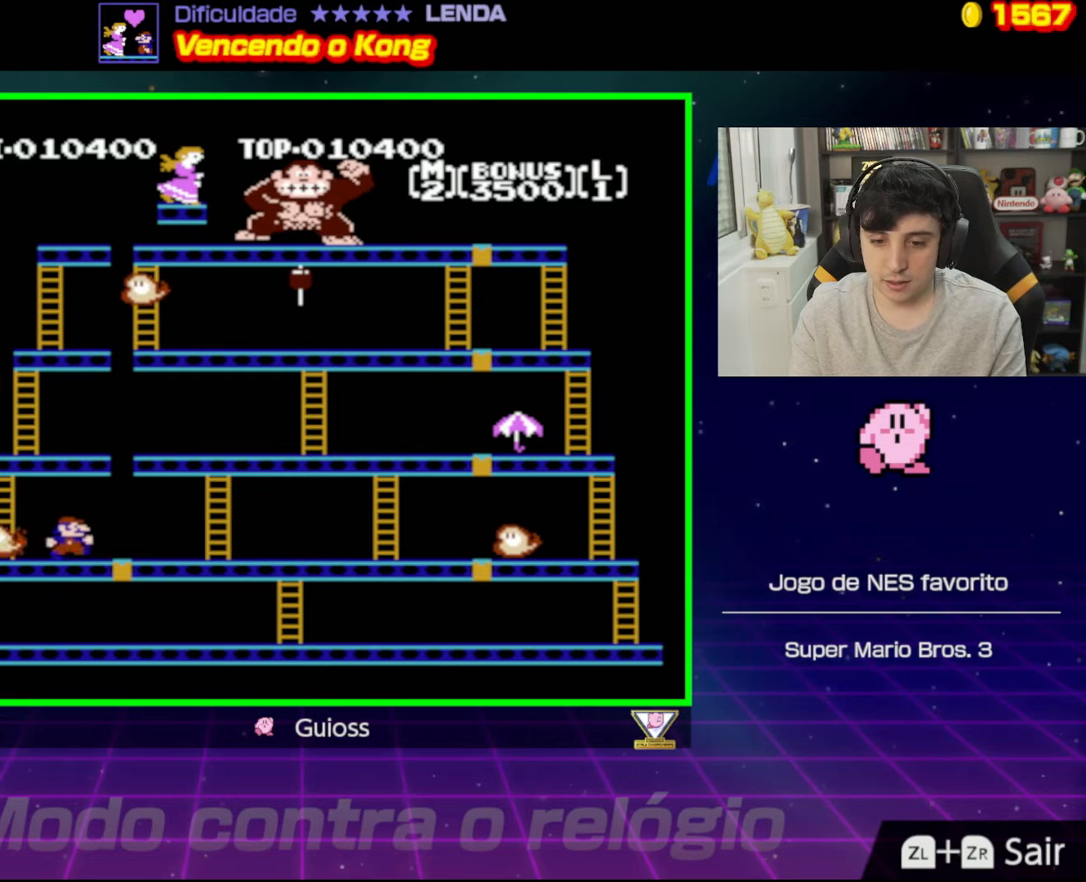
{"buttons": ["A", "DPAD_RIGHT"], "events": [[451, "A", "down"]]}
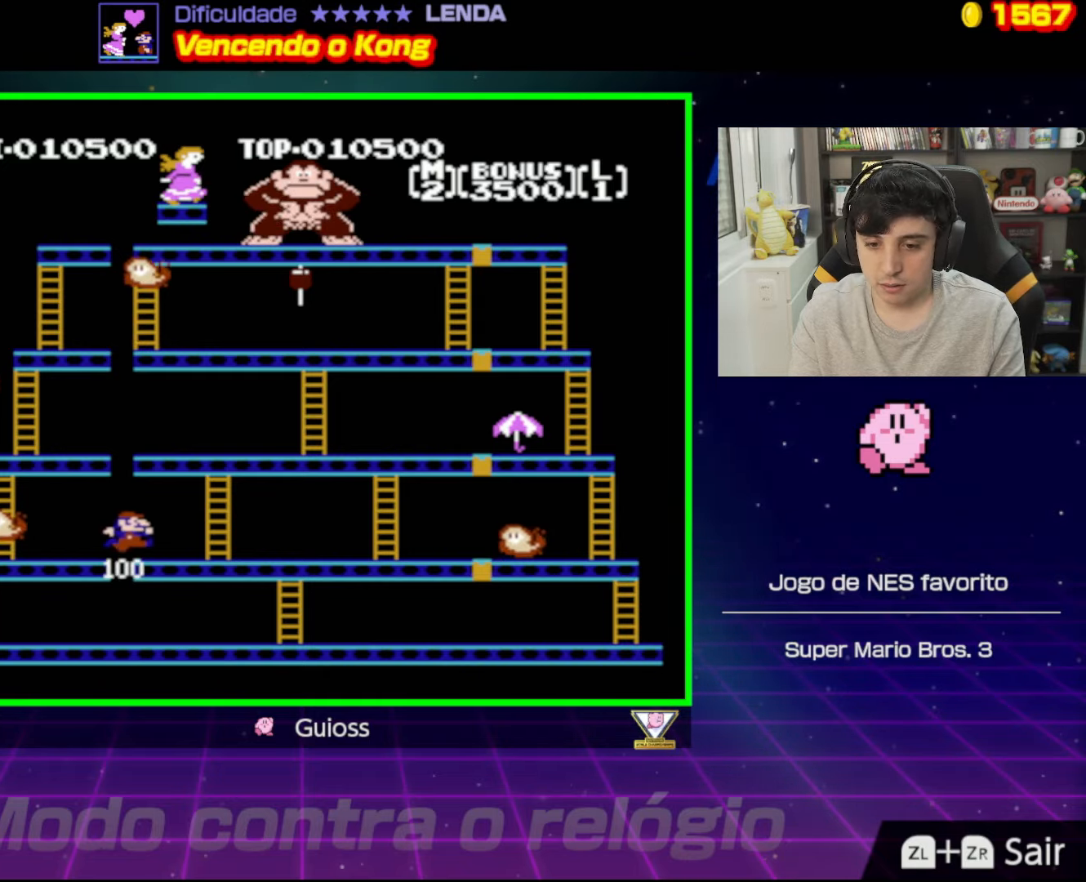
{"buttons": ["DPAD_RIGHT"], "events": [[250, "A", "up"]]}
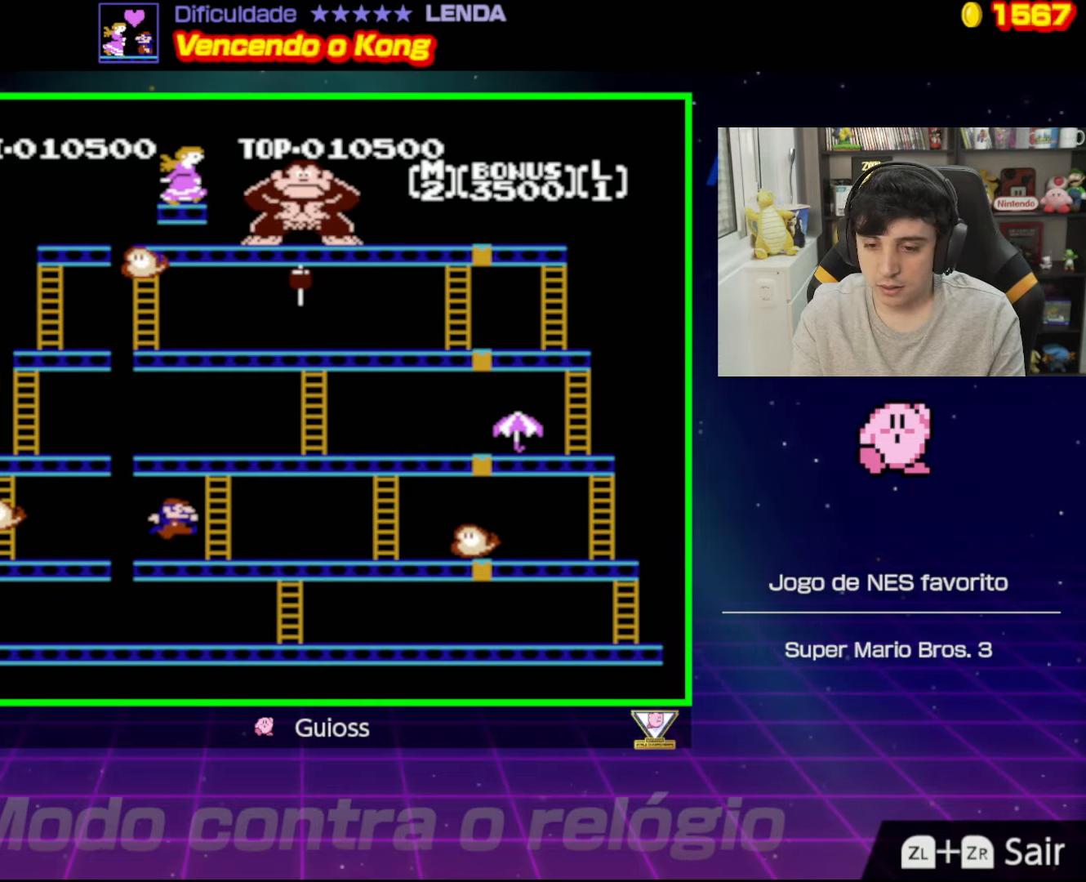
{"buttons": ["DPAD_RIGHT"], "events": []}
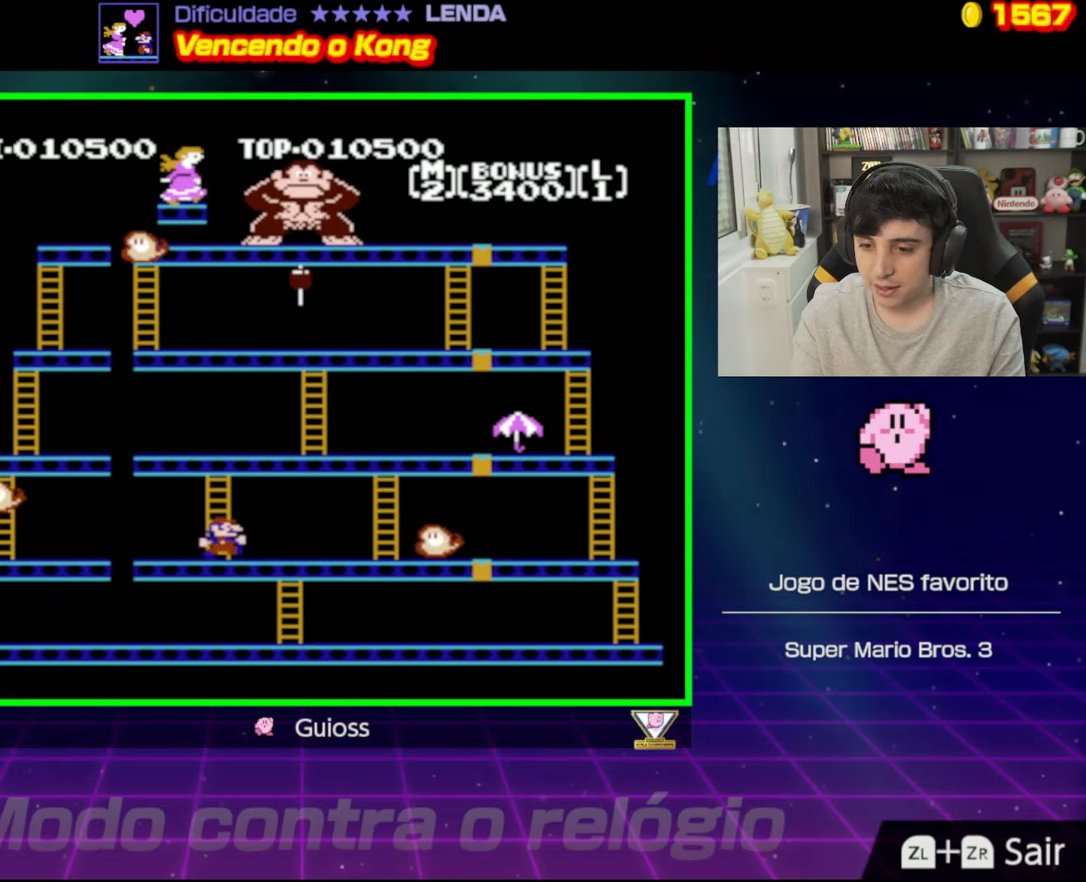
{"buttons": ["DPAD_RIGHT"], "events": []}